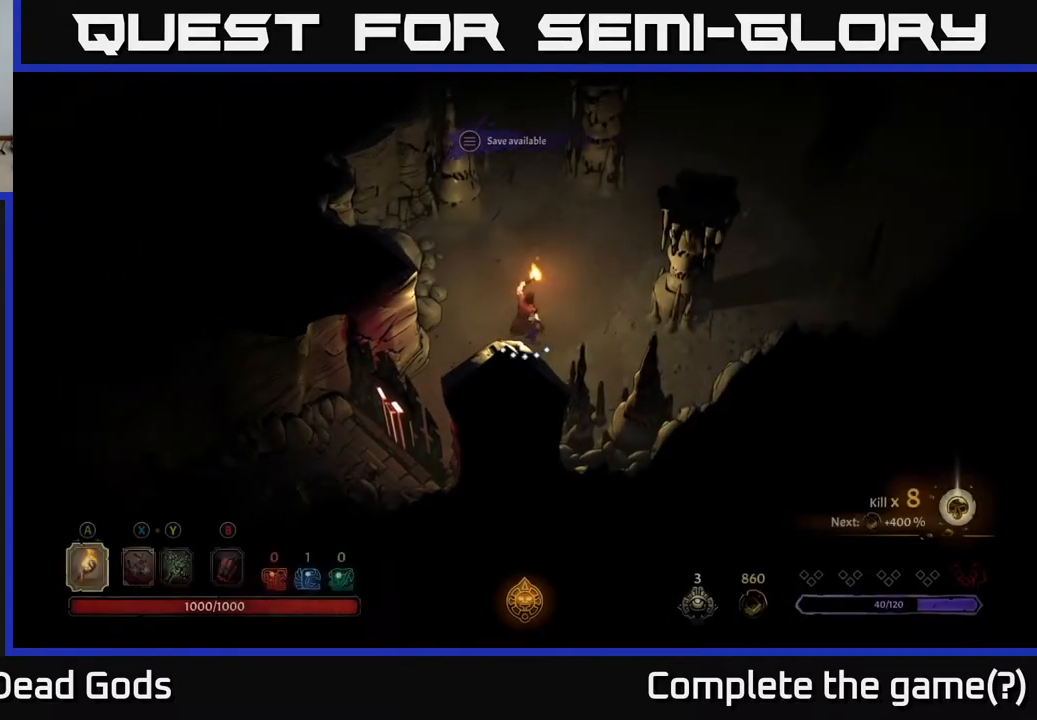
Gameplay with a controller (Xbox layout); each line is a JSON object with the inputs held at the frame after it. "events" lists button and stick changes between this image and that frame as [ms after this image, input, new state], when the widget could be followed in between.
{"buttons": [], "left_stick": "center", "right_stick": "center", "events": [[183, "left_stick", "center"]]}
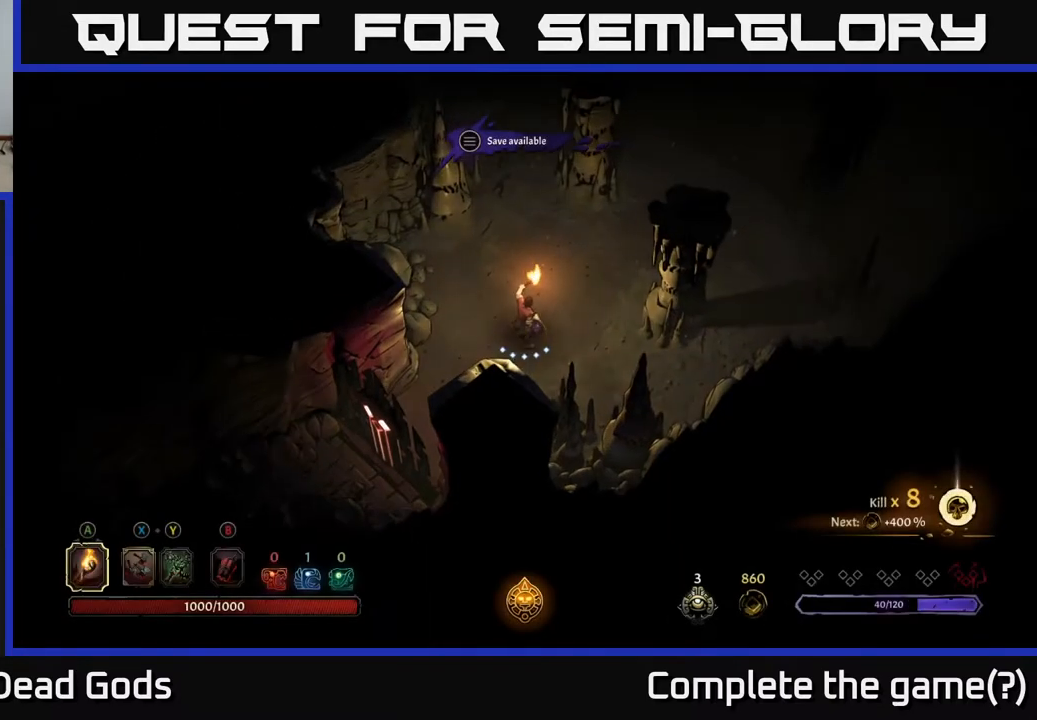
{"buttons": [], "left_stick": "up", "right_stick": "center", "events": [[383, "left_stick", "up"]]}
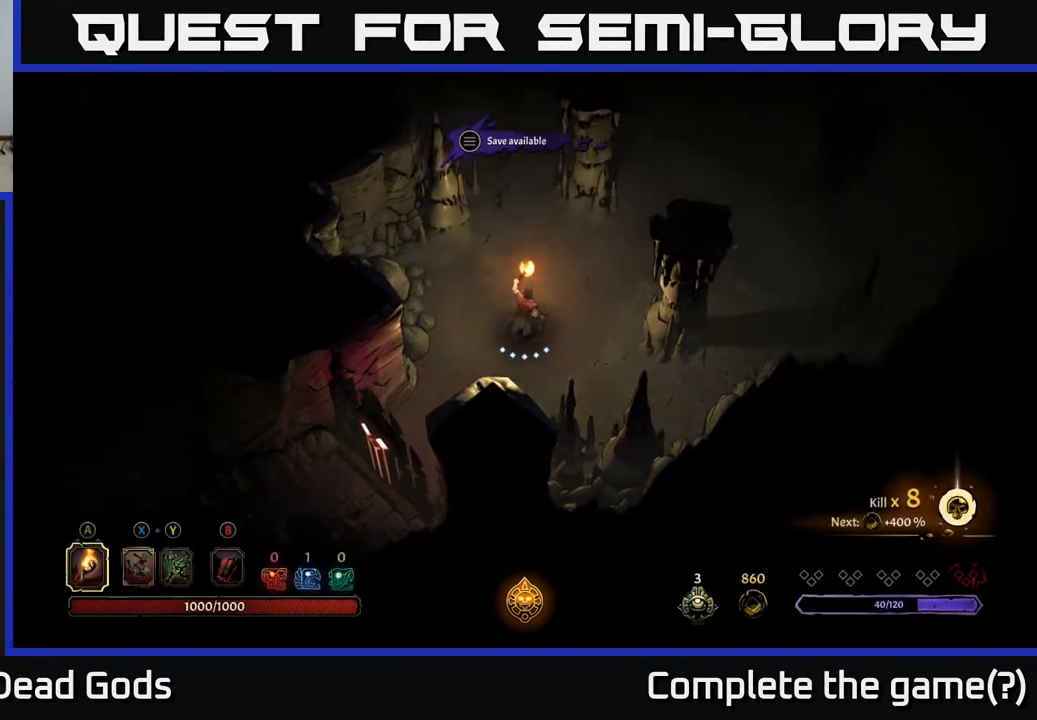
{"buttons": [], "left_stick": "center", "right_stick": "center", "events": [[200, "left_stick", "center"]]}
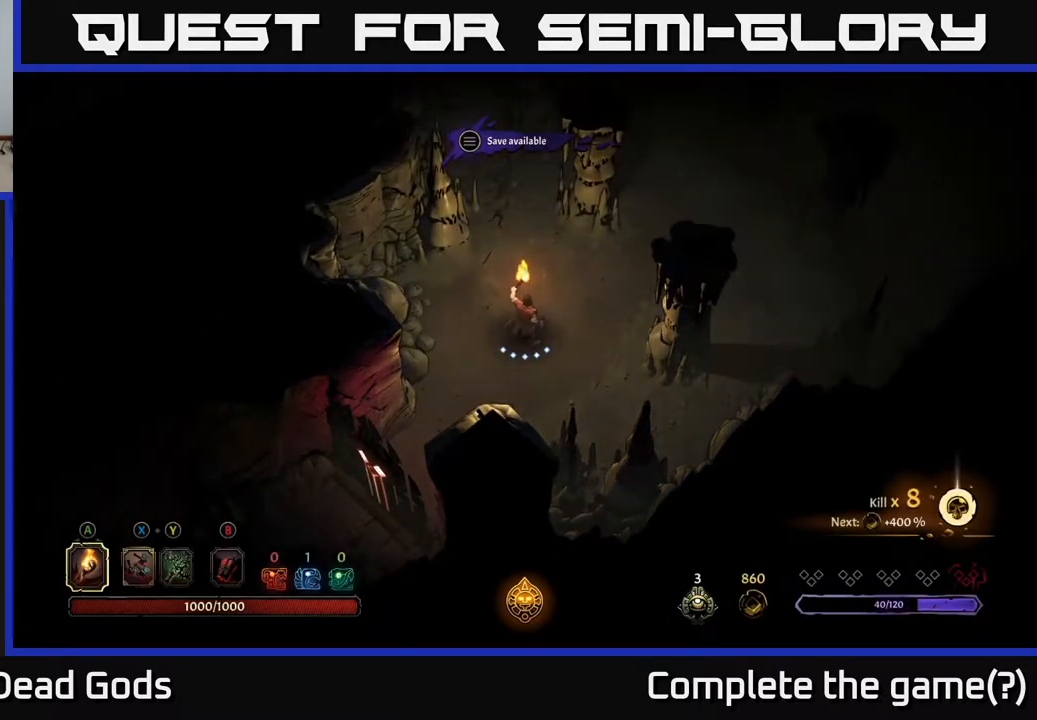
{"buttons": [], "left_stick": "center", "right_stick": "center", "events": [[100, "left_stick", "up"], [367, "left_stick", "center"]]}
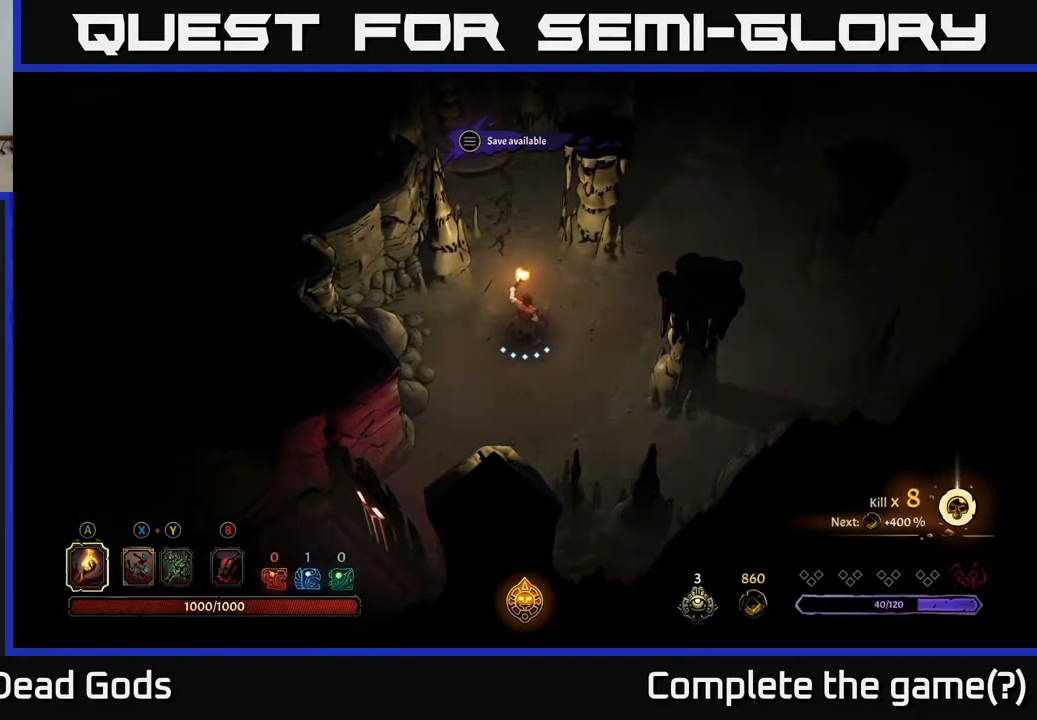
{"buttons": [], "left_stick": "up-right", "right_stick": "center", "events": [[200, "left_stick", "up-right"]]}
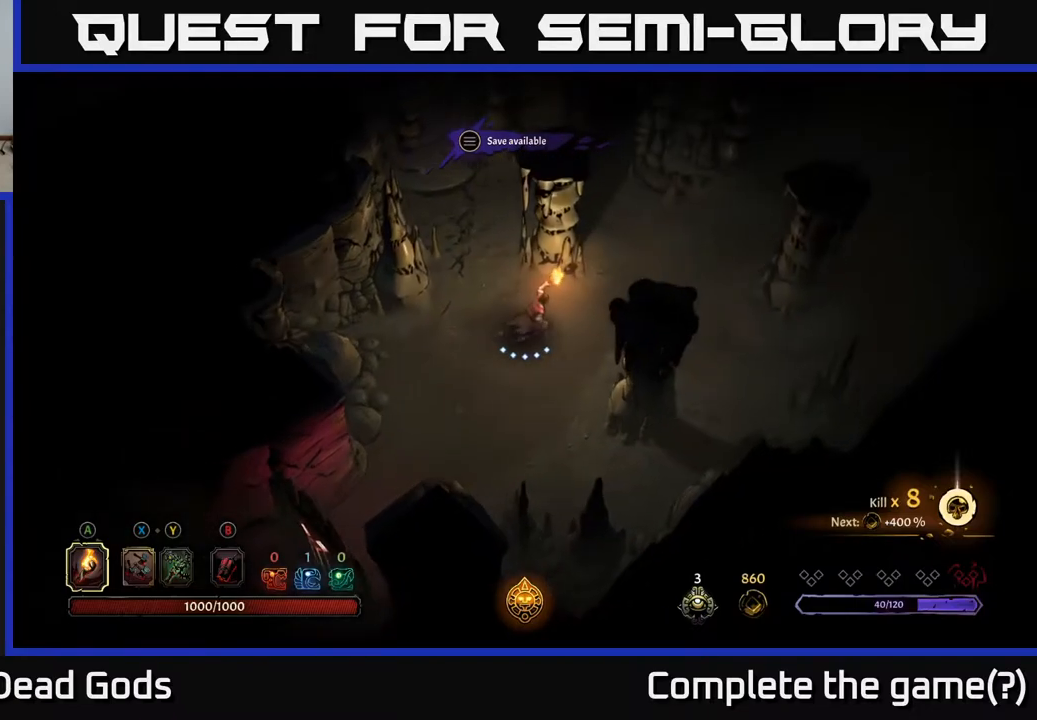
{"buttons": [], "left_stick": "right", "right_stick": "center", "events": [[267, "left_stick", "center"], [433, "left_stick", "right"]]}
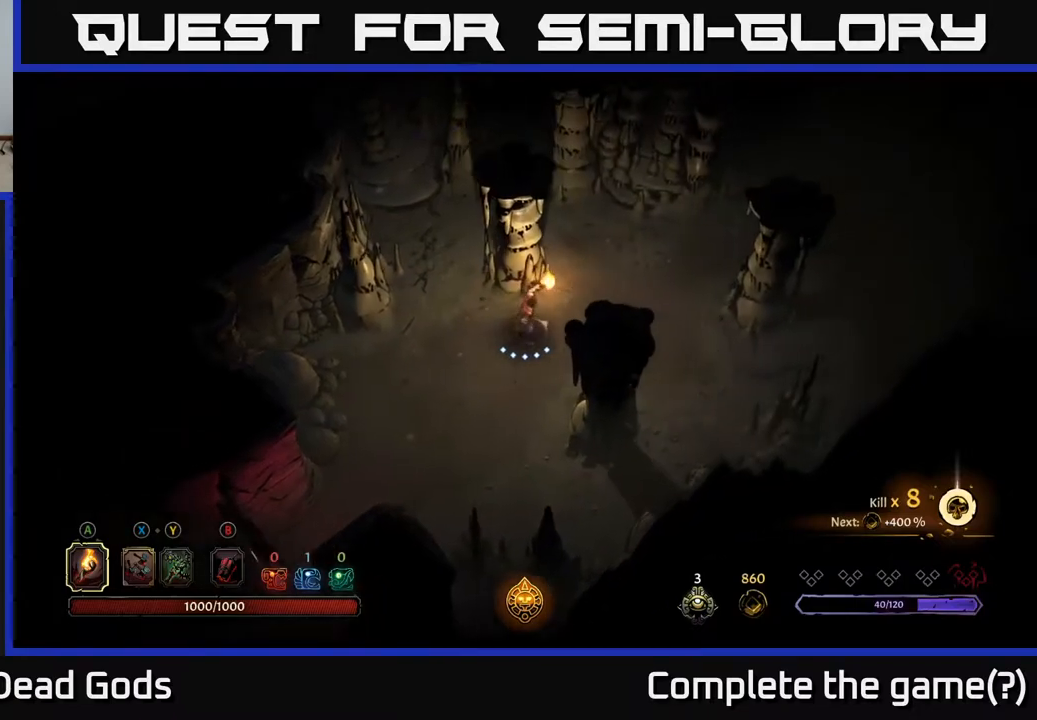
{"buttons": [], "left_stick": "up", "right_stick": "center", "events": [[400, "left_stick", "up"]]}
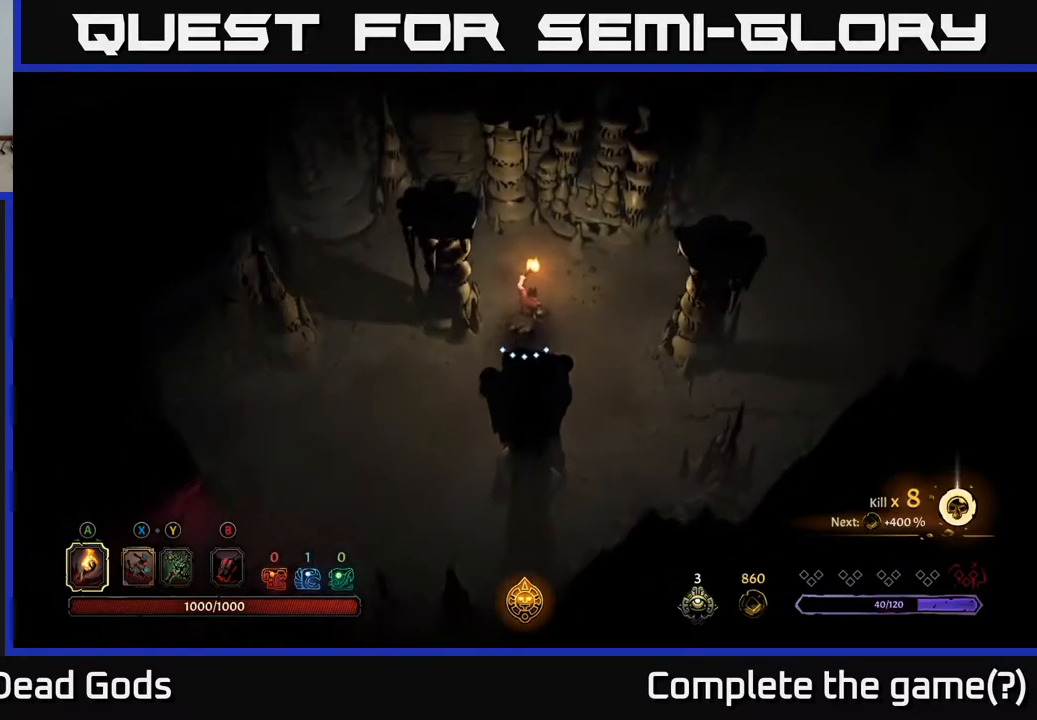
{"buttons": [], "left_stick": "right", "right_stick": "center", "events": [[50, "left_stick", "up-right"], [367, "left_stick", "right"]]}
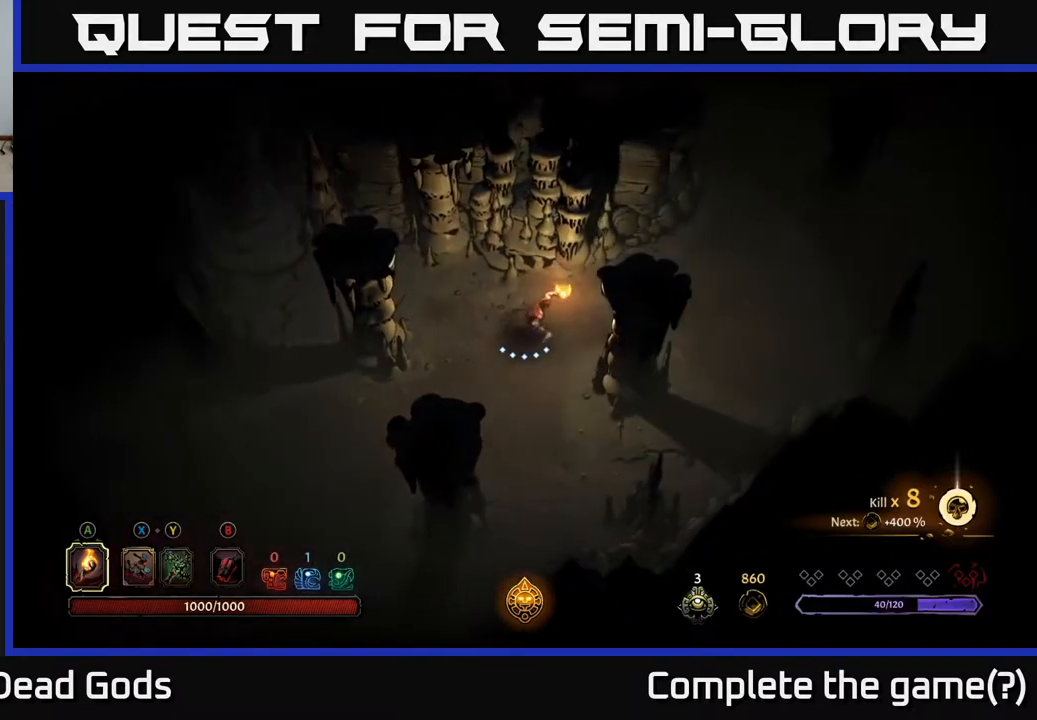
{"buttons": [], "left_stick": "right", "right_stick": "center", "events": []}
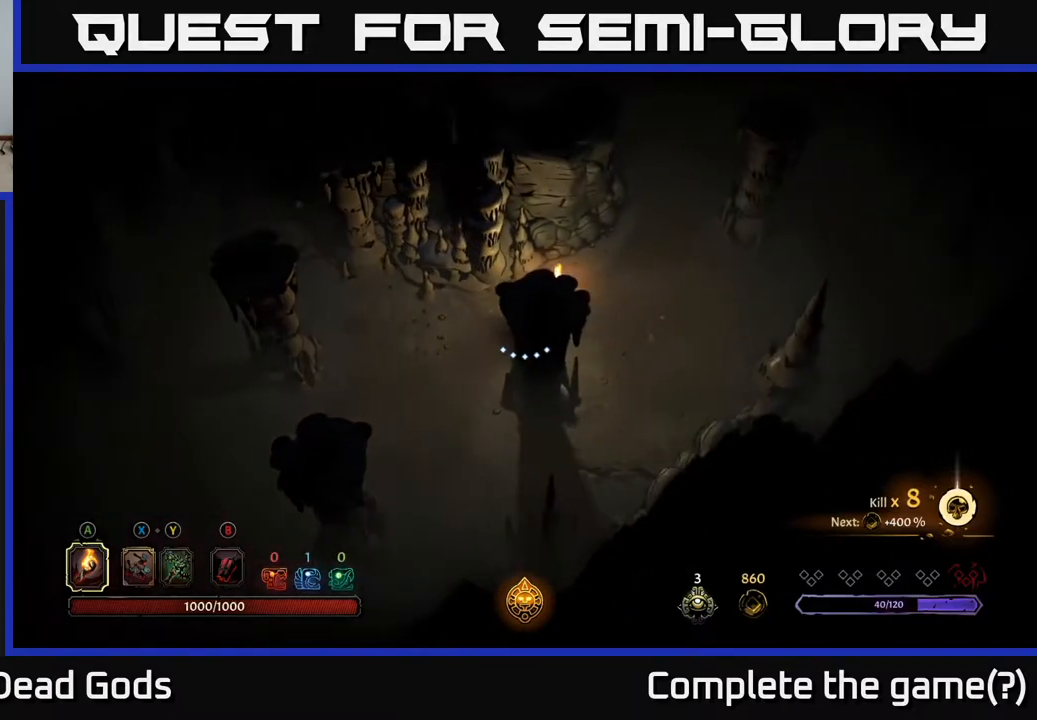
{"buttons": [], "left_stick": "right", "right_stick": "center", "events": []}
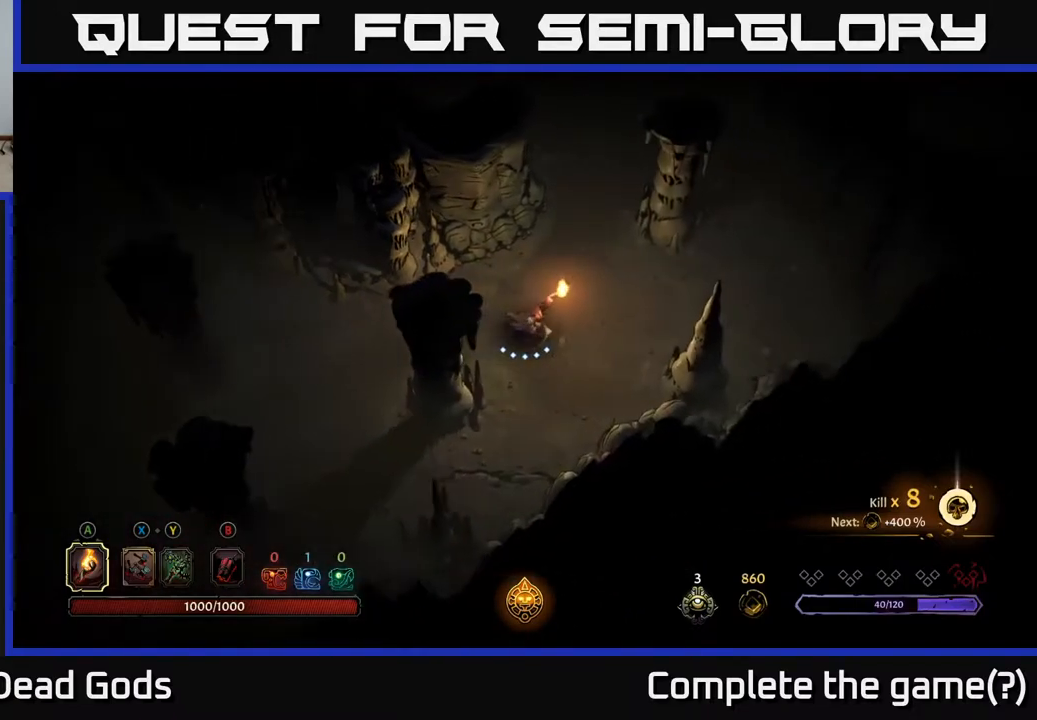
{"buttons": [], "left_stick": "center", "right_stick": "center", "events": [[367, "left_stick", "center"]]}
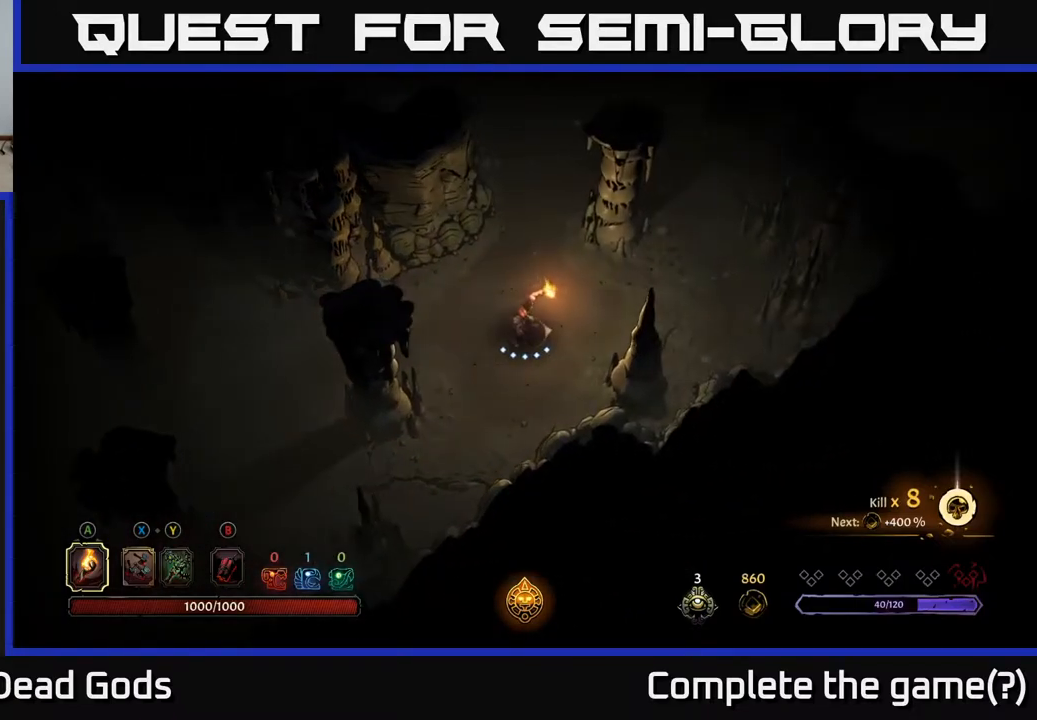
{"buttons": [], "left_stick": "up", "right_stick": "center", "events": [[133, "left_stick", "up"]]}
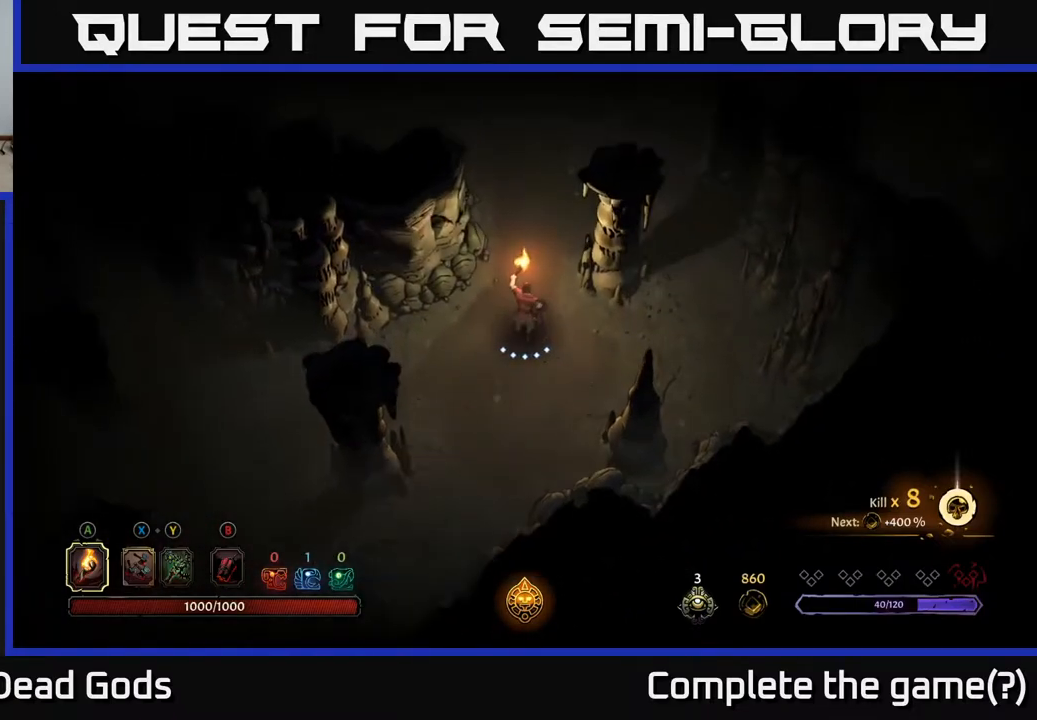
{"buttons": [], "left_stick": "up-right", "right_stick": "center", "events": [[150, "left_stick", "up-right"]]}
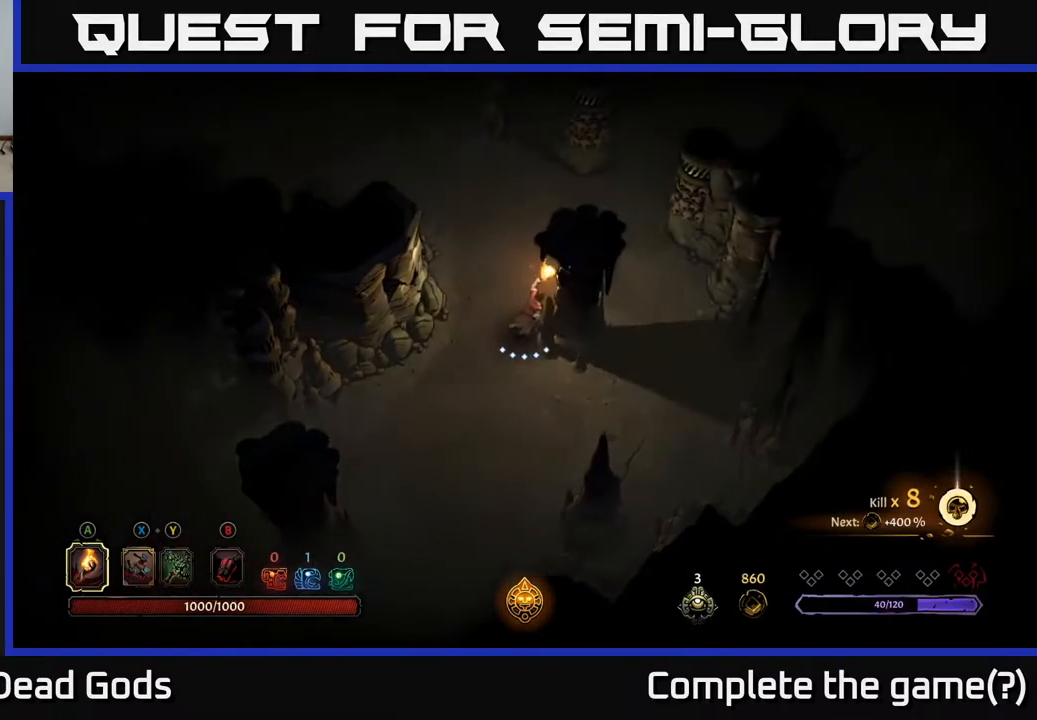
{"buttons": [], "left_stick": "up-left", "right_stick": "center", "events": [[67, "left_stick", "up"], [367, "left_stick", "up-left"]]}
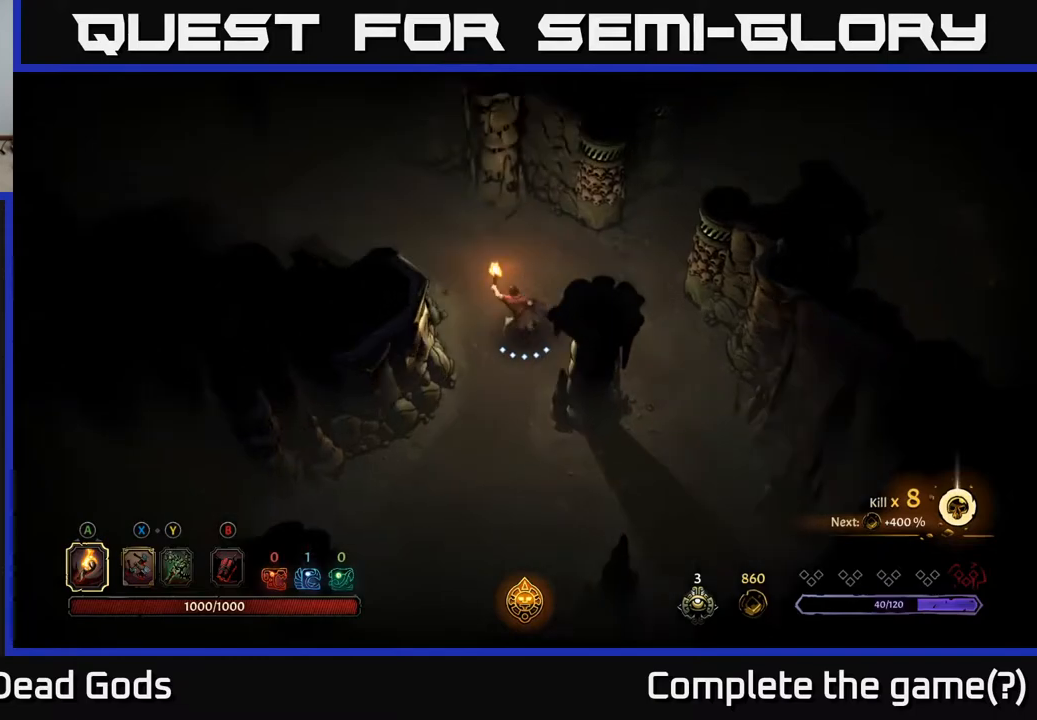
{"buttons": [], "left_stick": "left", "right_stick": "center", "events": [[200, "left_stick", "up-right"], [333, "left_stick", "center"], [433, "left_stick", "left"]]}
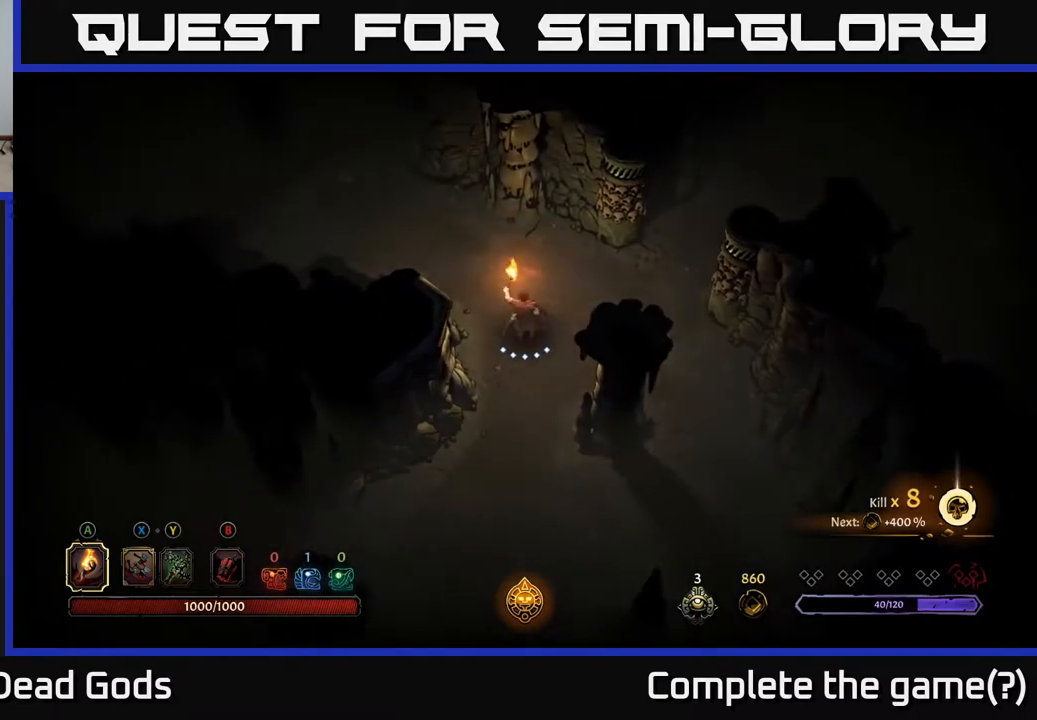
{"buttons": [], "left_stick": "up-left", "right_stick": "center", "events": [[83, "left_stick", "up-left"]]}
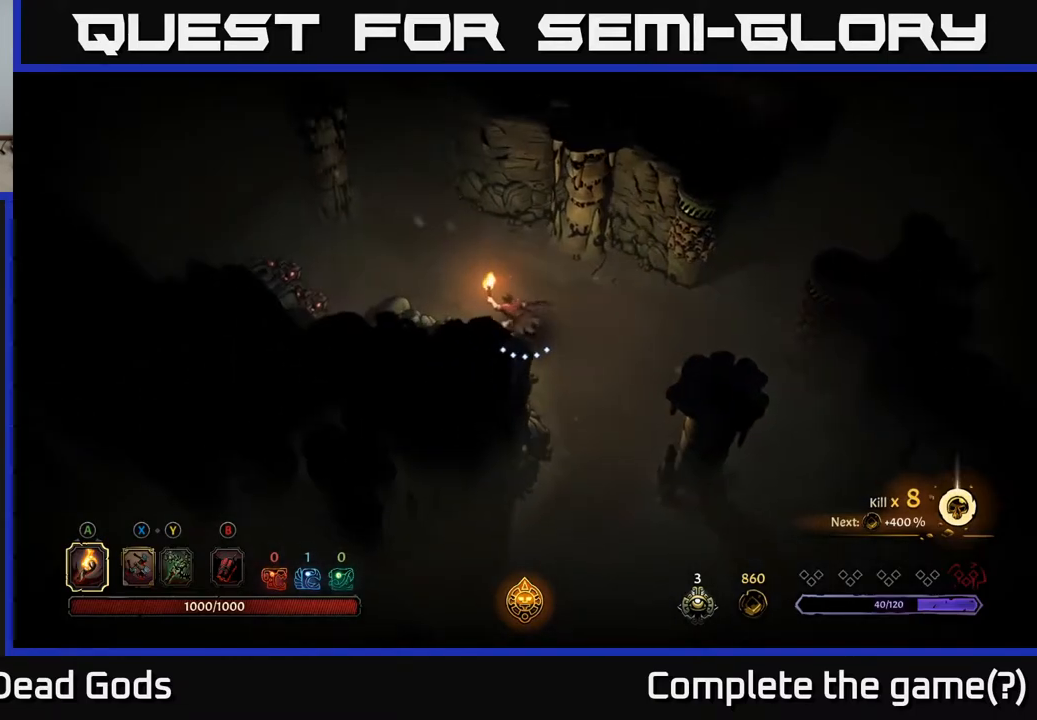
{"buttons": [], "left_stick": "up", "right_stick": "center", "events": [[400, "left_stick", "up"]]}
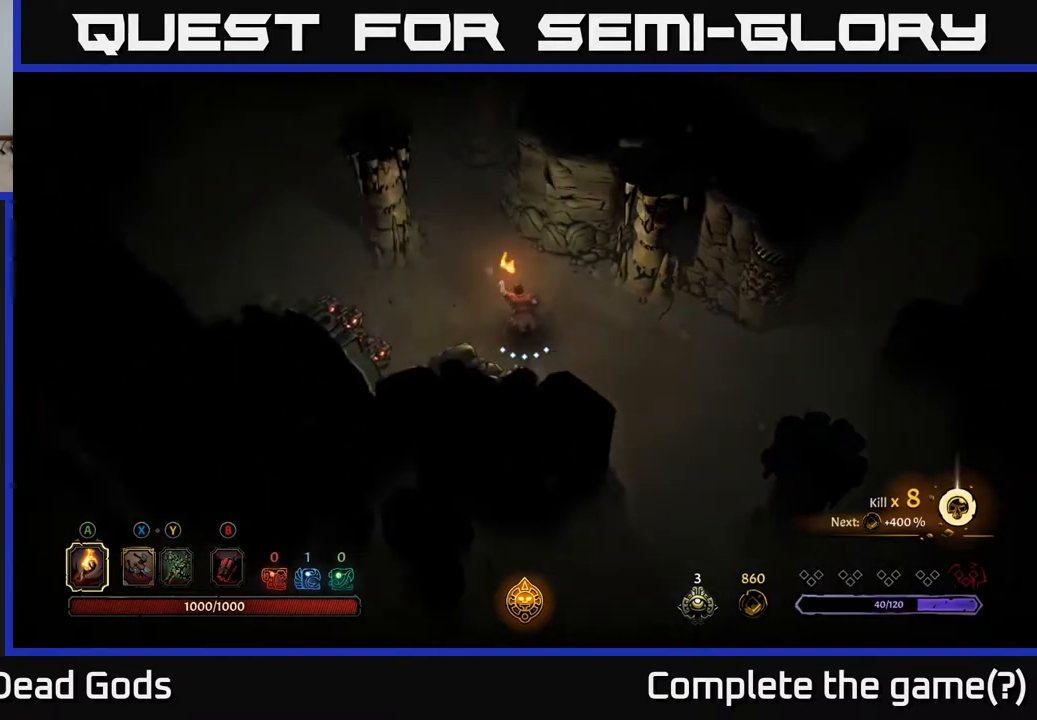
{"buttons": [], "left_stick": "up-left", "right_stick": "center", "events": [[200, "left_stick", "up-left"]]}
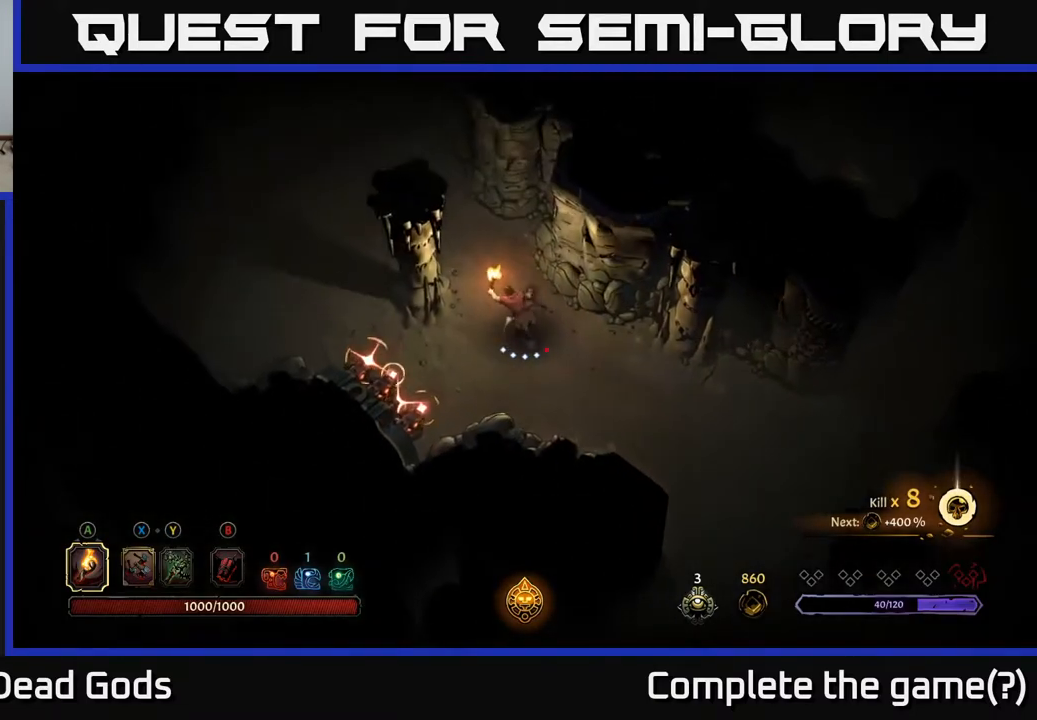
{"buttons": [], "left_stick": "up-left", "right_stick": "center", "events": [[17, "R2", "down"], [200, "R2", "up"]]}
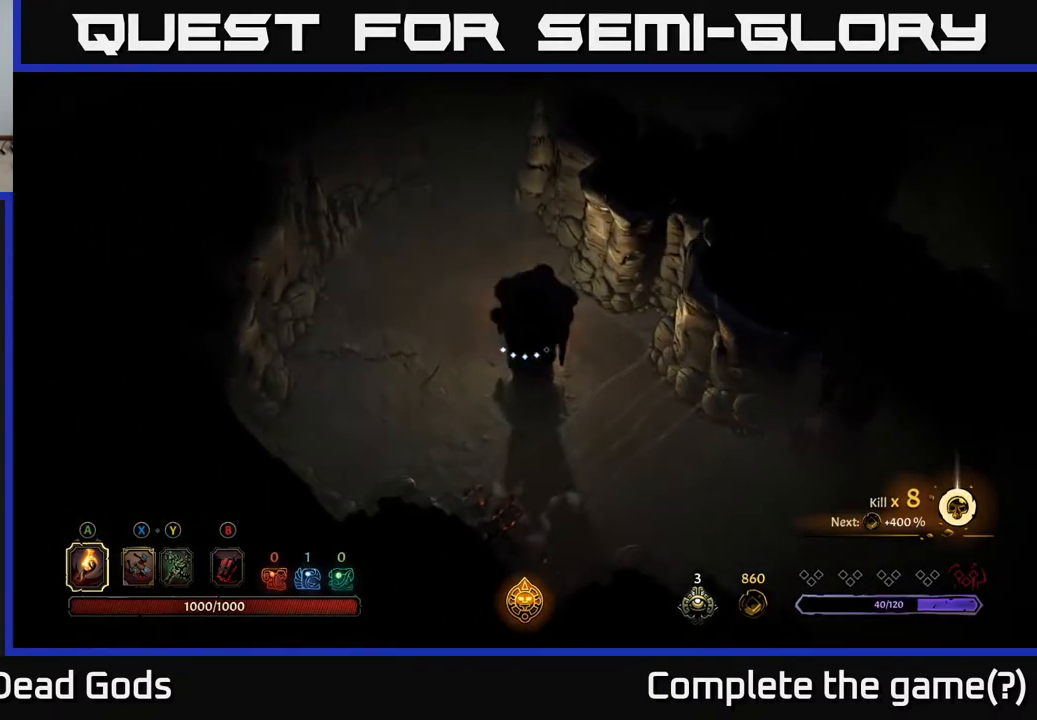
{"buttons": [], "left_stick": "up", "right_stick": "center", "events": [[17, "left_stick", "left"], [167, "left_stick", "up-left"], [333, "left_stick", "up"]]}
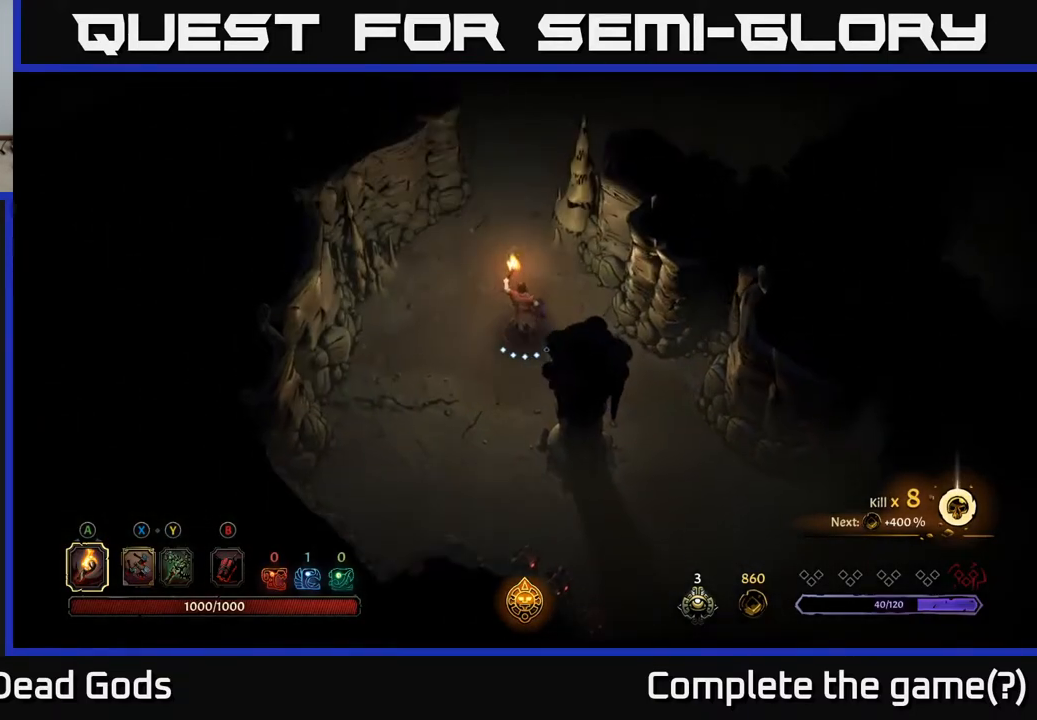
{"buttons": [], "left_stick": "up", "right_stick": "center", "events": []}
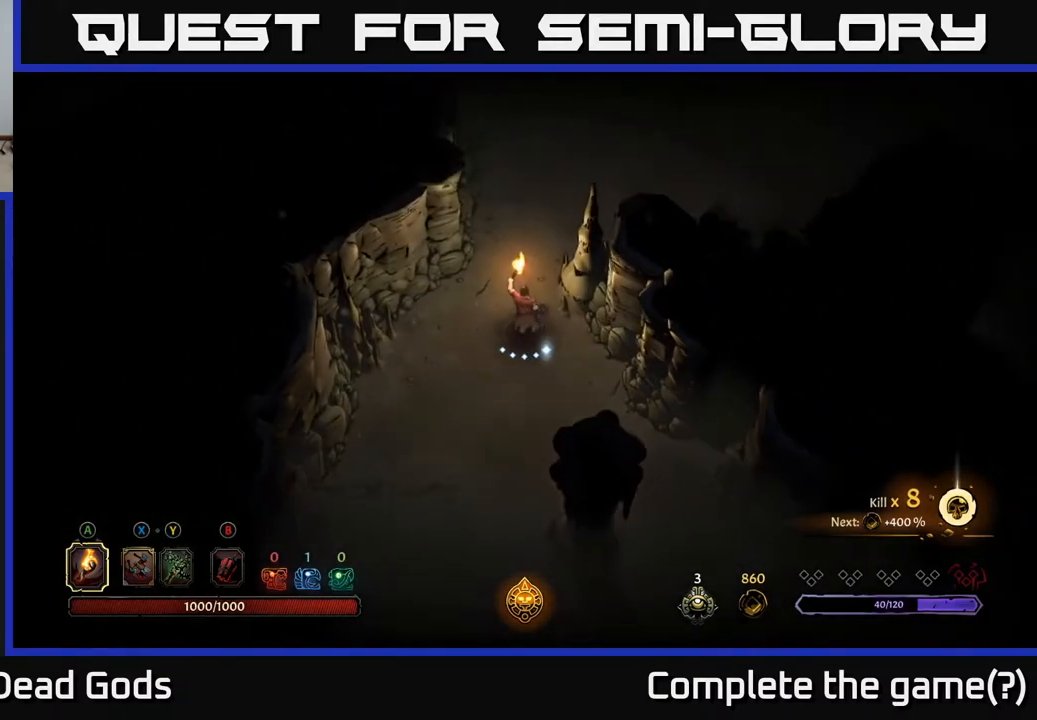
{"buttons": [], "left_stick": "up-right", "right_stick": "center", "events": [[417, "left_stick", "up-right"]]}
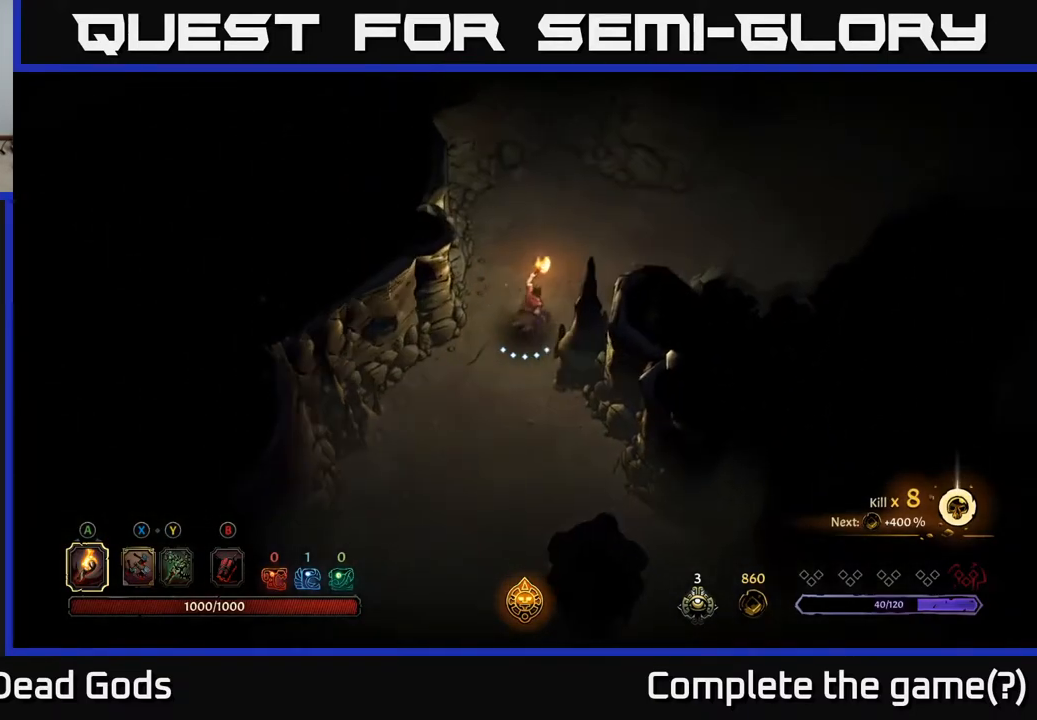
{"buttons": [], "left_stick": "right", "right_stick": "center", "events": [[450, "left_stick", "right"]]}
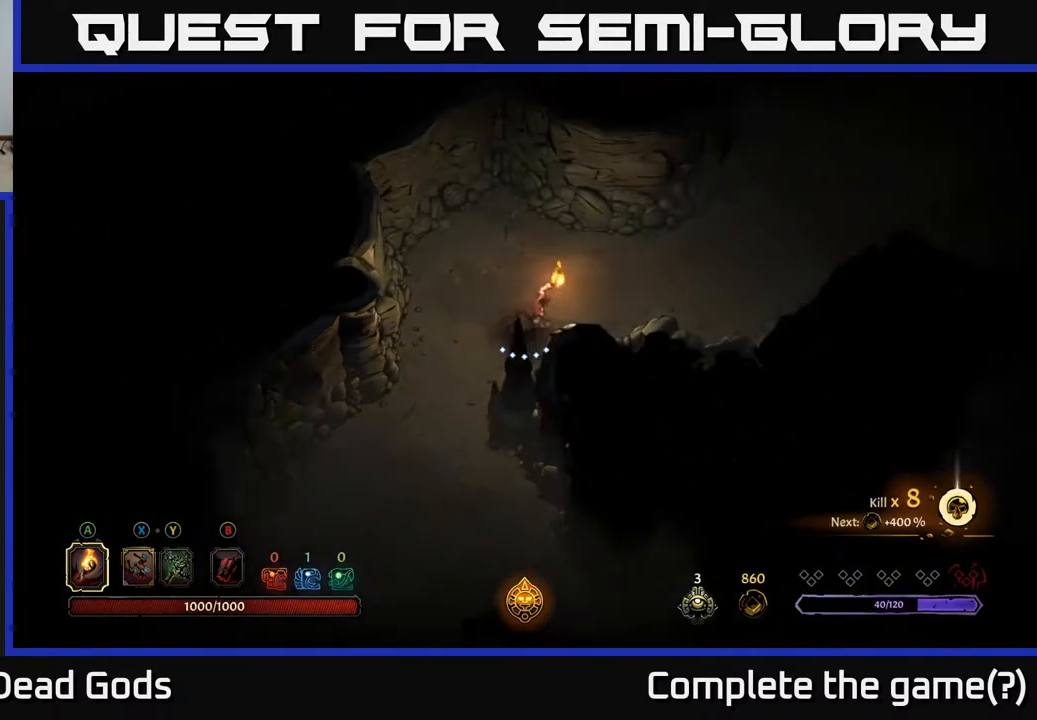
{"buttons": [], "left_stick": "up-right", "right_stick": "center", "events": [[467, "left_stick", "up-right"]]}
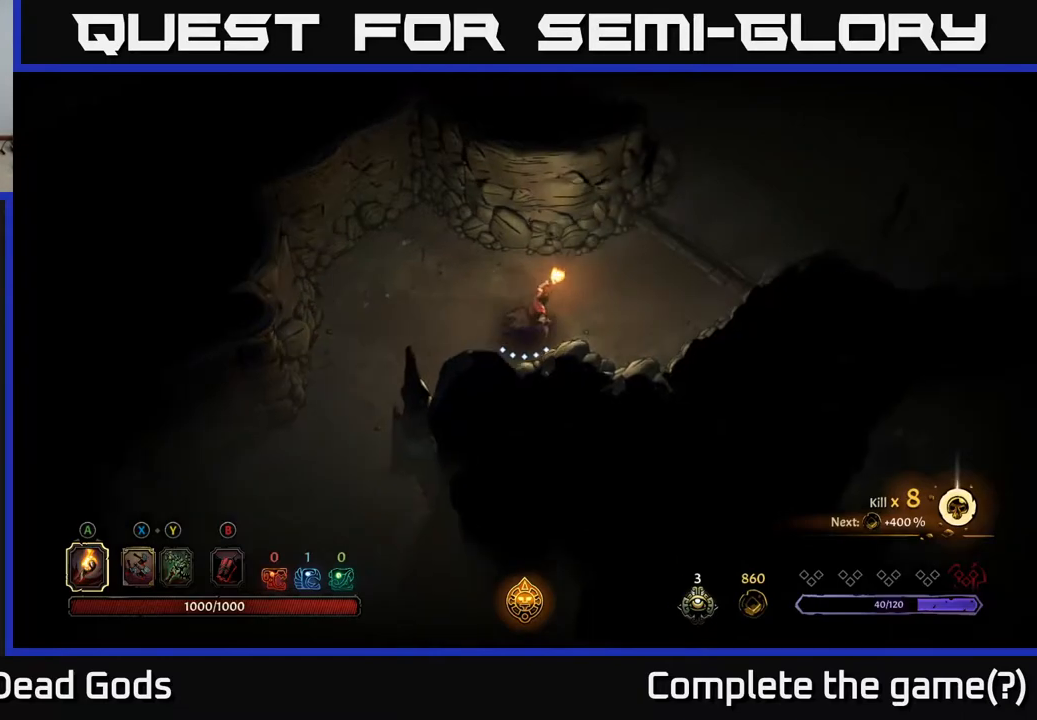
{"buttons": [], "left_stick": "up-right", "right_stick": "center", "events": []}
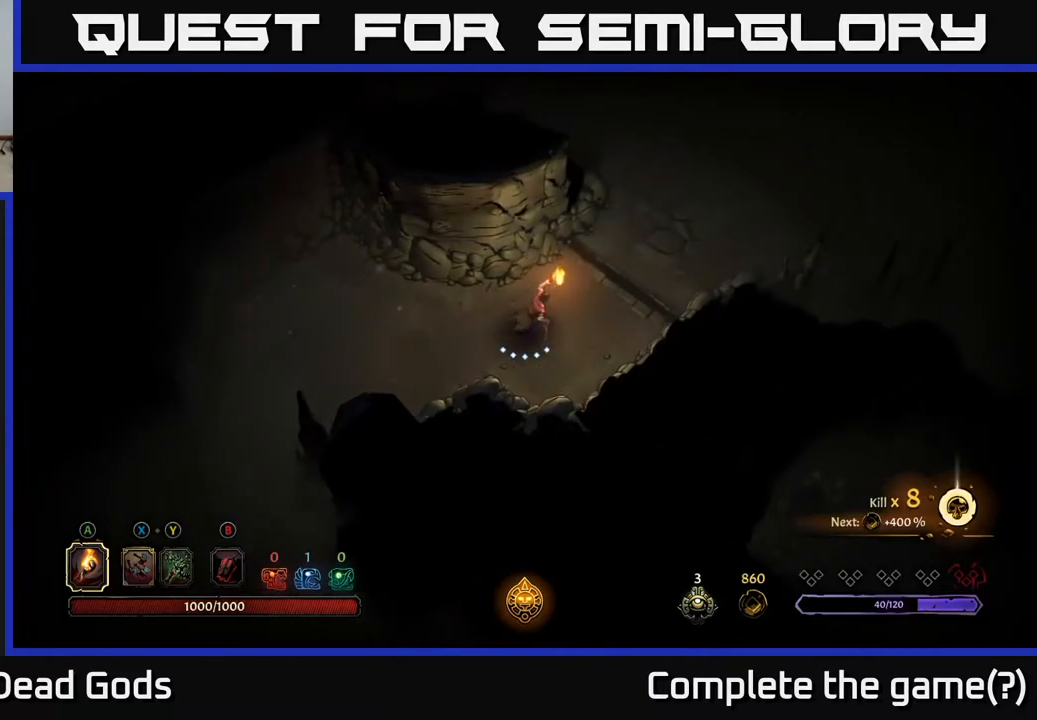
{"buttons": ["R2"], "left_stick": "down-left", "right_stick": "center", "events": [[167, "left_stick", "center"], [333, "left_stick", "down"], [450, "left_stick", "down-left"], [500, "R2", "down"]]}
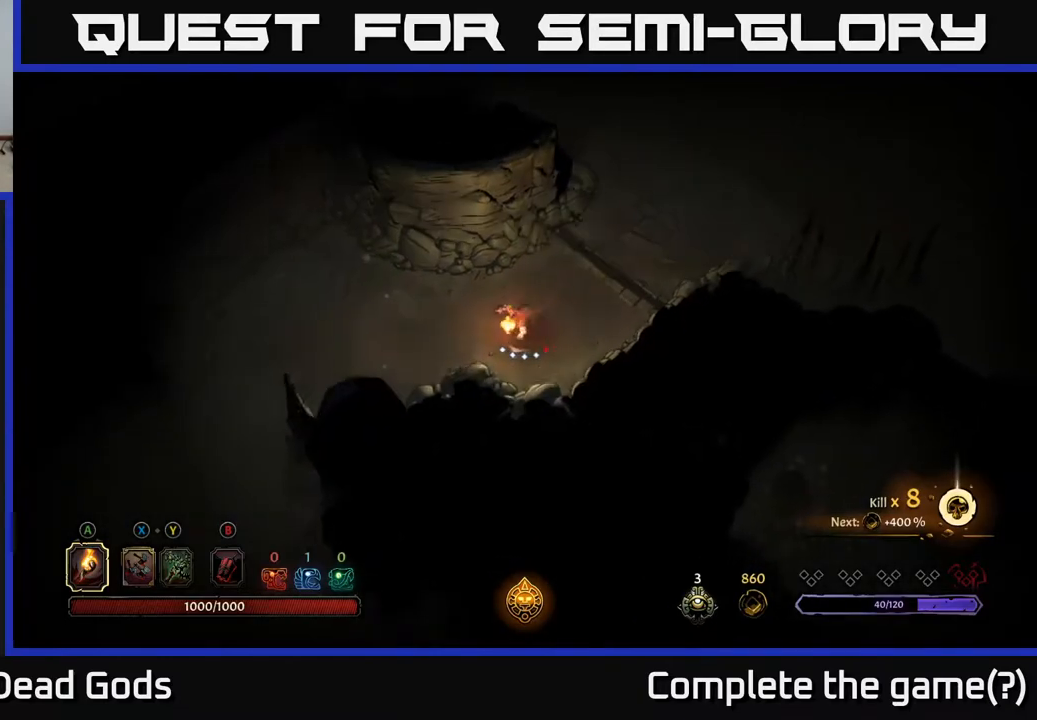
{"buttons": [], "left_stick": "left", "right_stick": "center", "events": [[183, "R2", "up"], [283, "left_stick", "left"]]}
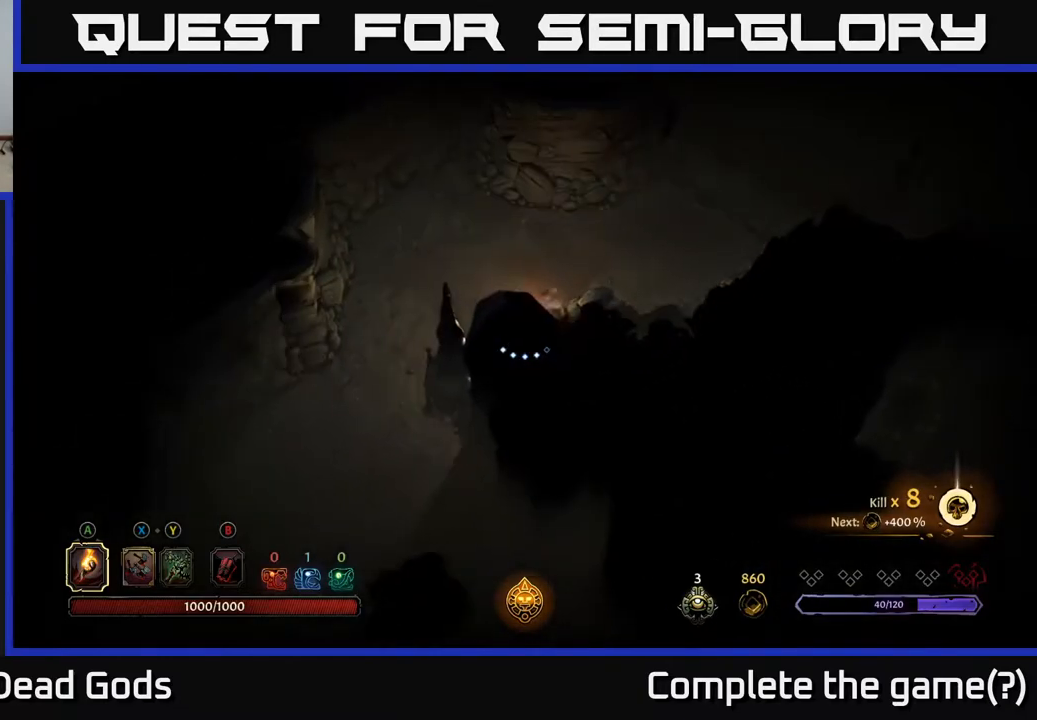
{"buttons": [], "left_stick": "left", "right_stick": "center", "events": []}
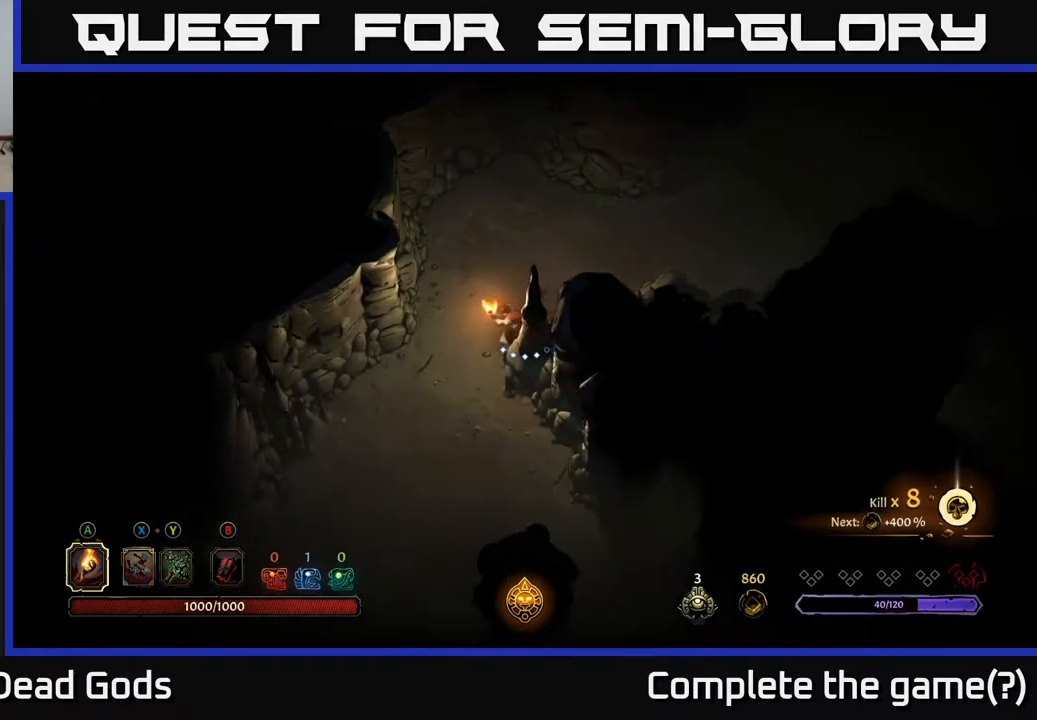
{"buttons": [], "left_stick": "down", "right_stick": "center", "events": [[17, "left_stick", "down-left"], [133, "left_stick", "down"]]}